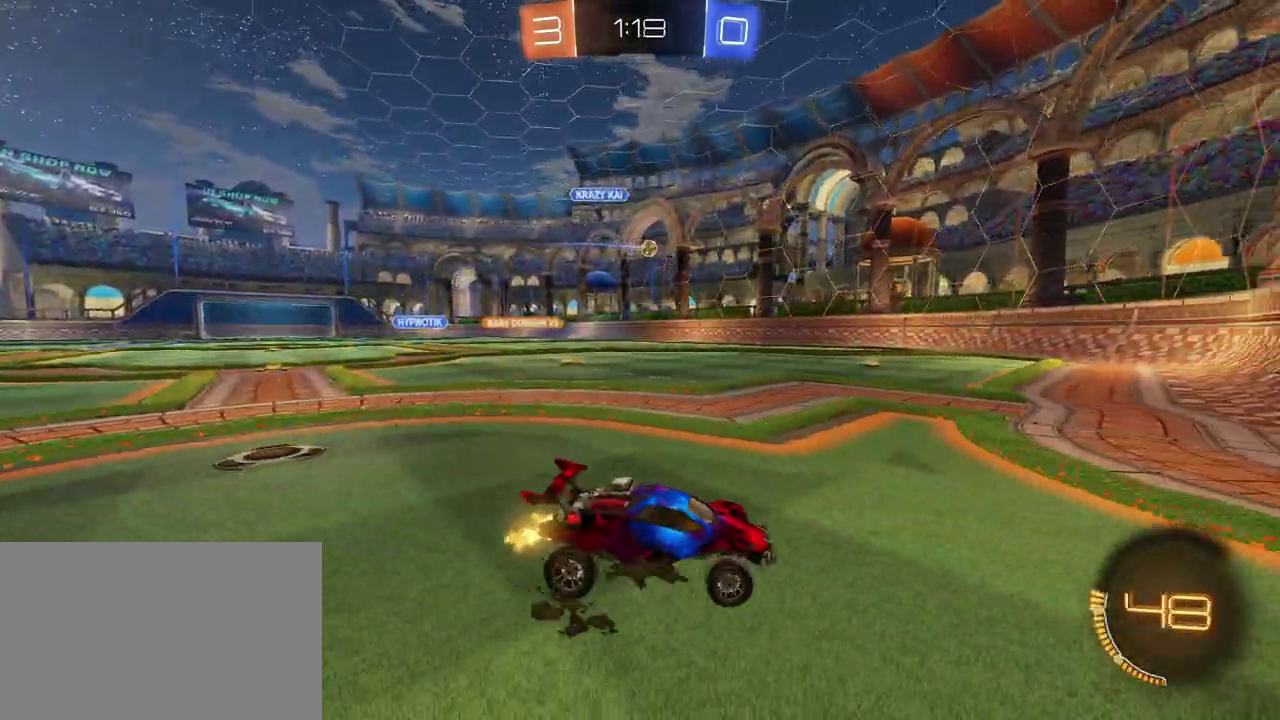
Gameplay with a controller (PlayStation layout); each line is a JSON object with the inputs held at the frame after it. "events" lists button and stick changes between this image and that frame as [ms after this image, input, new state], when the widget could be followed in between. Not read: L1 L3 R3.
{"buttons": ["R2"], "left_stick": "center", "right_stick": "center", "events": [[267, "left_stick", "center"]]}
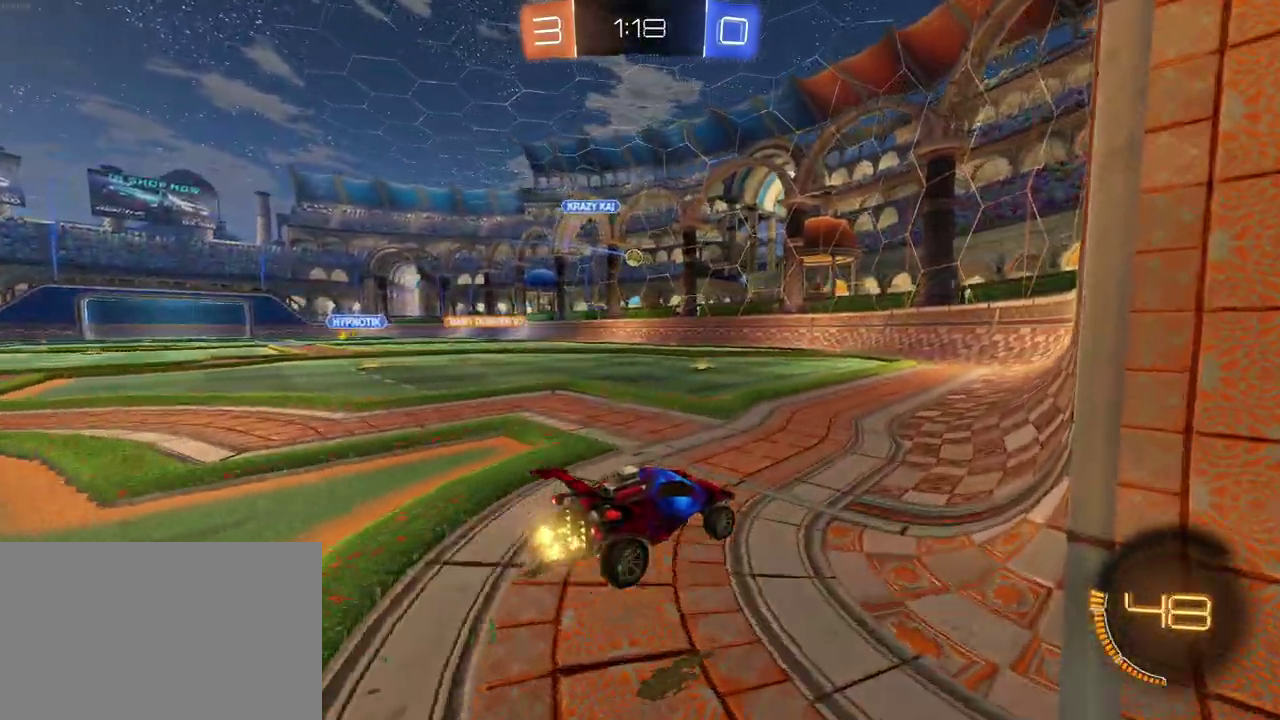
{"buttons": ["R2"], "left_stick": "left", "right_stick": "center", "events": [[67, "left_stick", "left"]]}
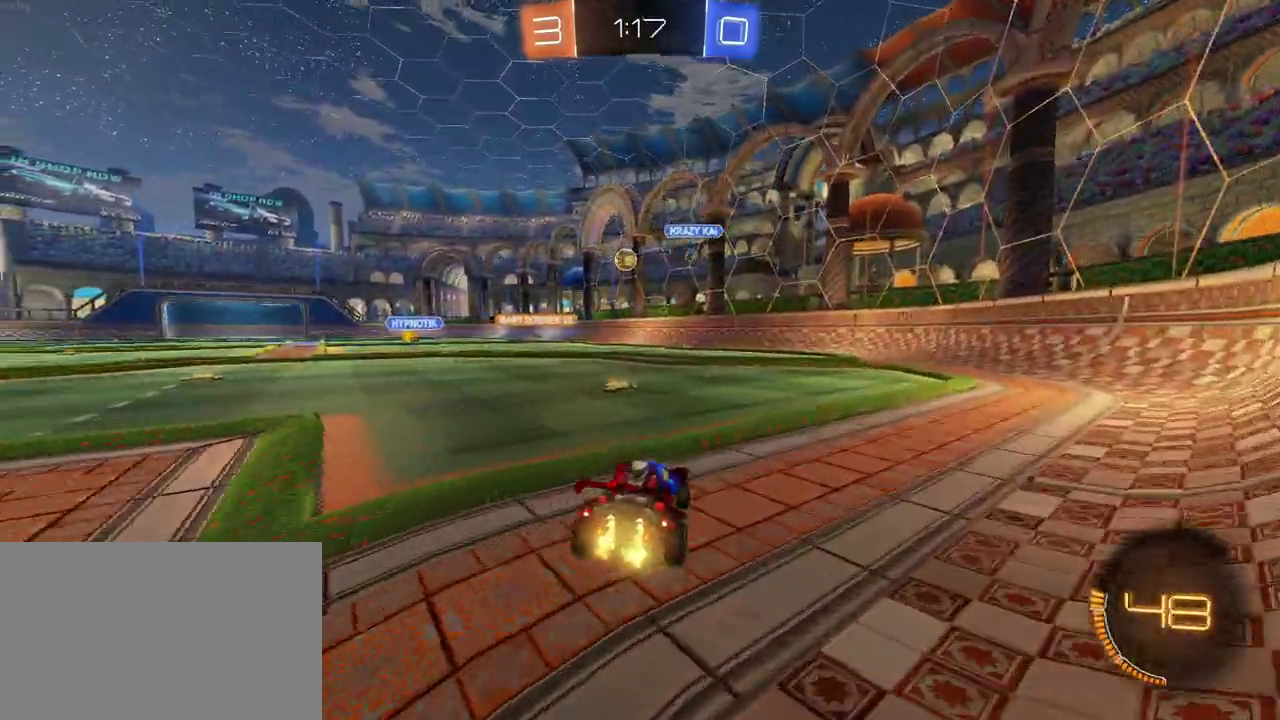
{"buttons": ["R1", "R2"], "left_stick": "down-right", "right_stick": "center", "events": [[17, "R1", "down"], [133, "left_stick", "center"], [350, "left_stick", "left"], [500, "left_stick", "down-right"]]}
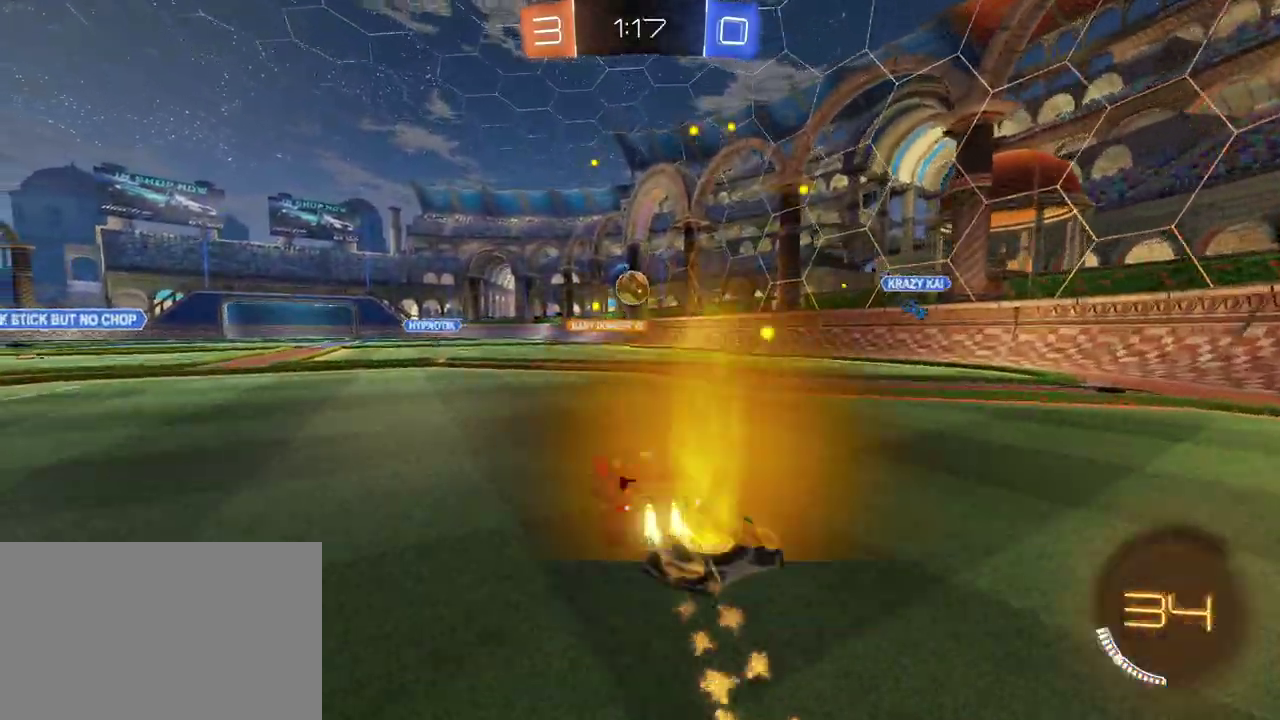
{"buttons": ["R2"], "left_stick": "up-left", "right_stick": "center", "events": [[33, "CROSS", "down"], [33, "SQUARE", "down"], [200, "SQUARE", "up"], [217, "left_stick", "center"], [233, "CROSS", "up"], [267, "R1", "up"], [500, "left_stick", "up-left"]]}
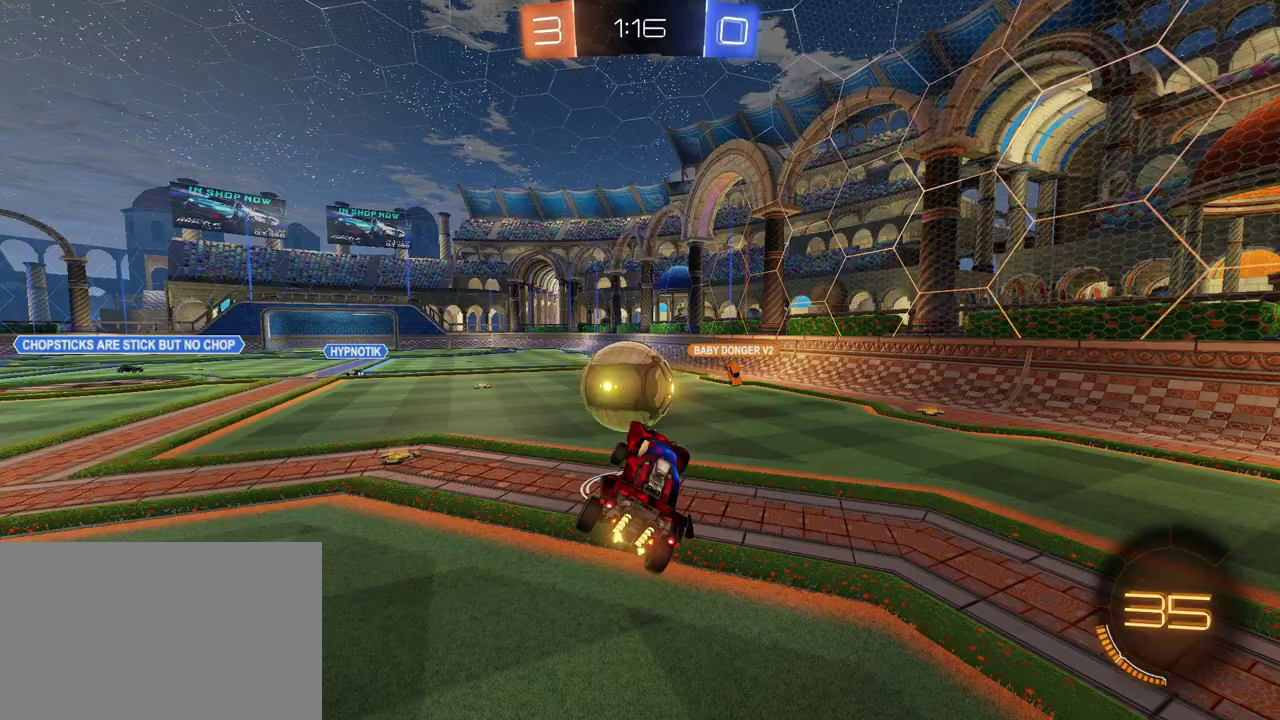
{"buttons": ["R2"], "left_stick": "down-left", "right_stick": "center", "events": [[50, "R1", "down"], [67, "CROSS", "down"], [167, "left_stick", "down-left"], [183, "CROSS", "up"], [200, "R1", "up"]]}
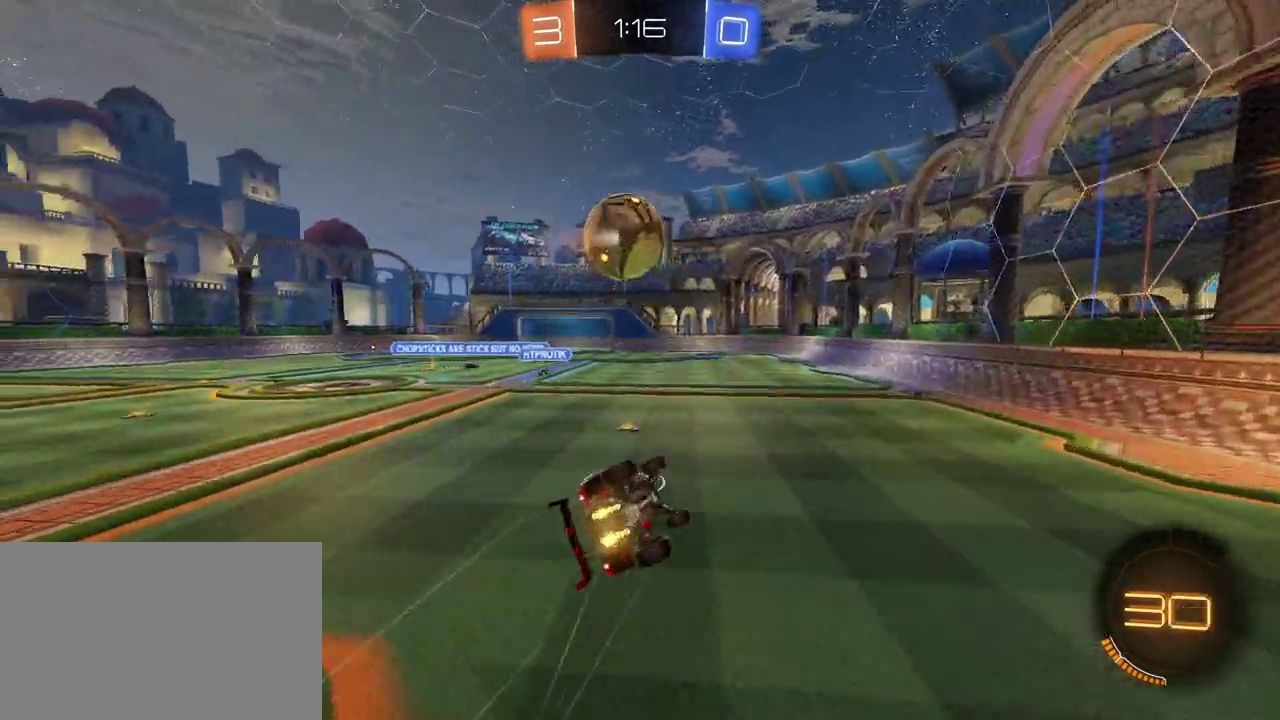
{"buttons": ["SQUARE", "R2"], "left_stick": "down-left", "right_stick": "center", "events": [[33, "SQUARE", "down"]]}
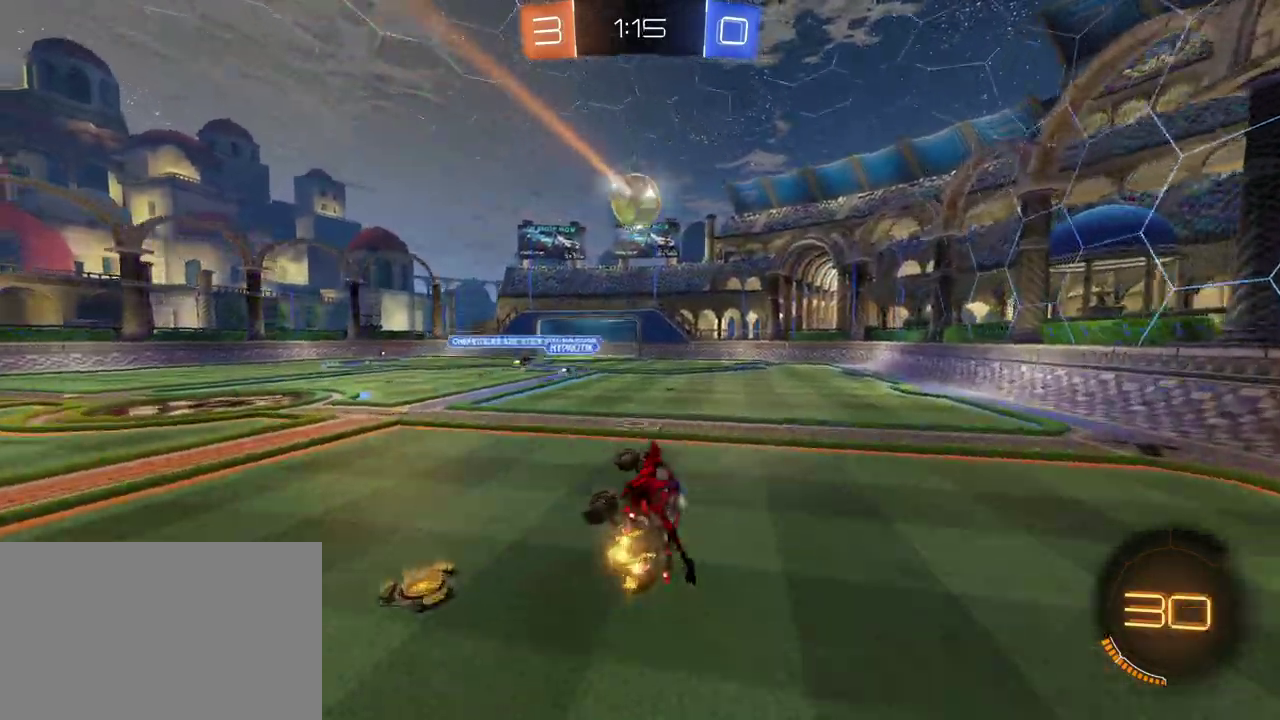
{"buttons": ["R2"], "left_stick": "left", "right_stick": "center", "events": [[67, "SQUARE", "up"], [83, "left_stick", "center"], [467, "left_stick", "left"]]}
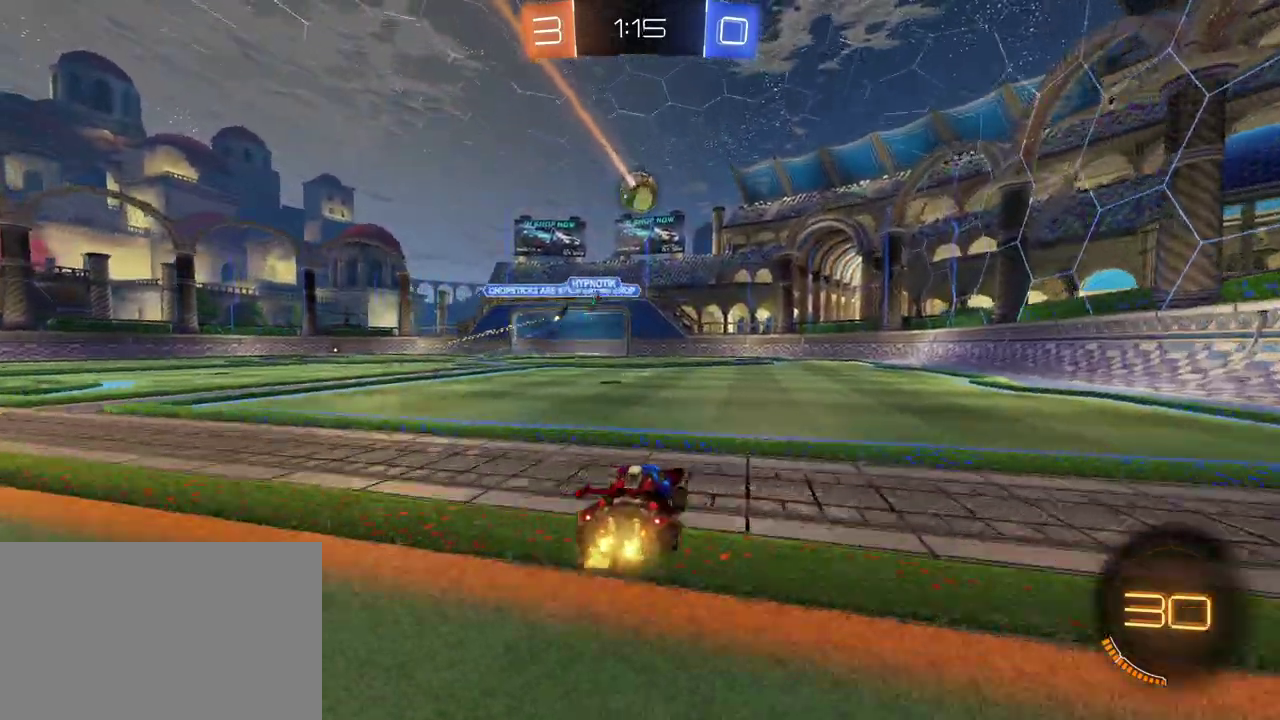
{"buttons": ["R2"], "left_stick": "down-right", "right_stick": "center", "events": [[117, "left_stick", "center"], [400, "left_stick", "down-right"]]}
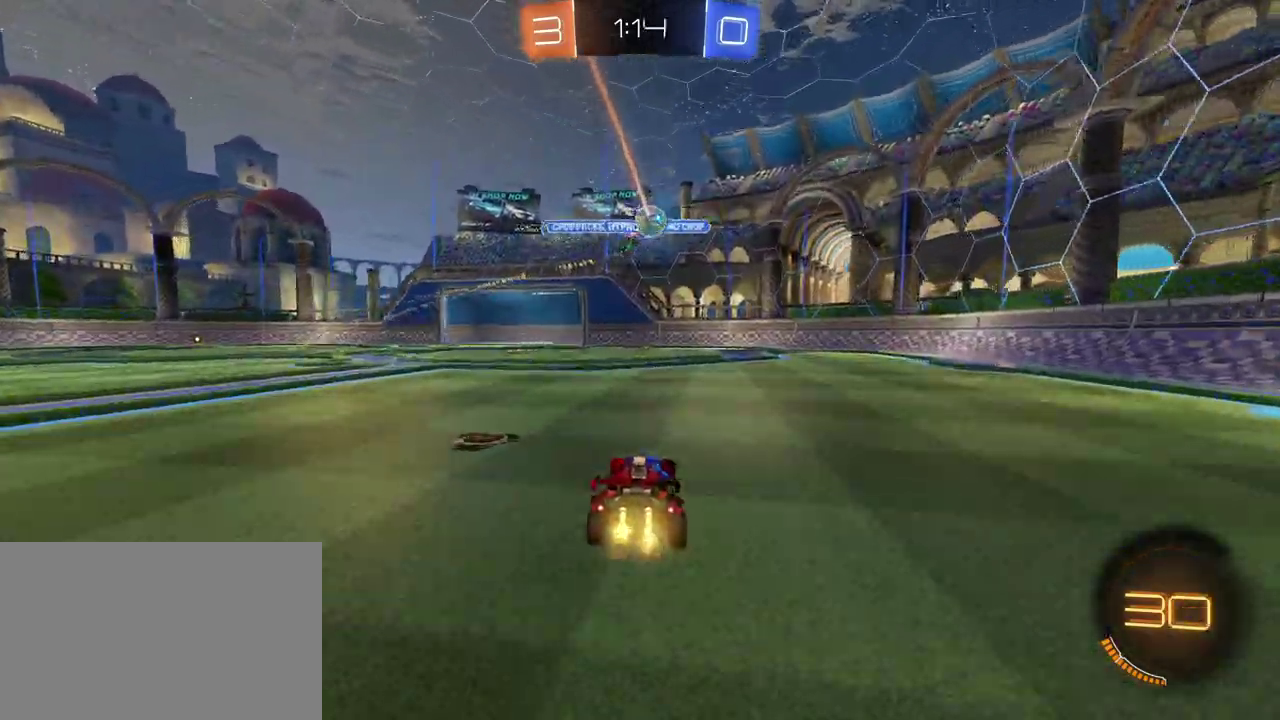
{"buttons": ["R2"], "left_stick": "center", "right_stick": "center", "events": [[117, "L2", "down"], [250, "left_stick", "right"], [333, "left_stick", "center"], [350, "L2", "up"]]}
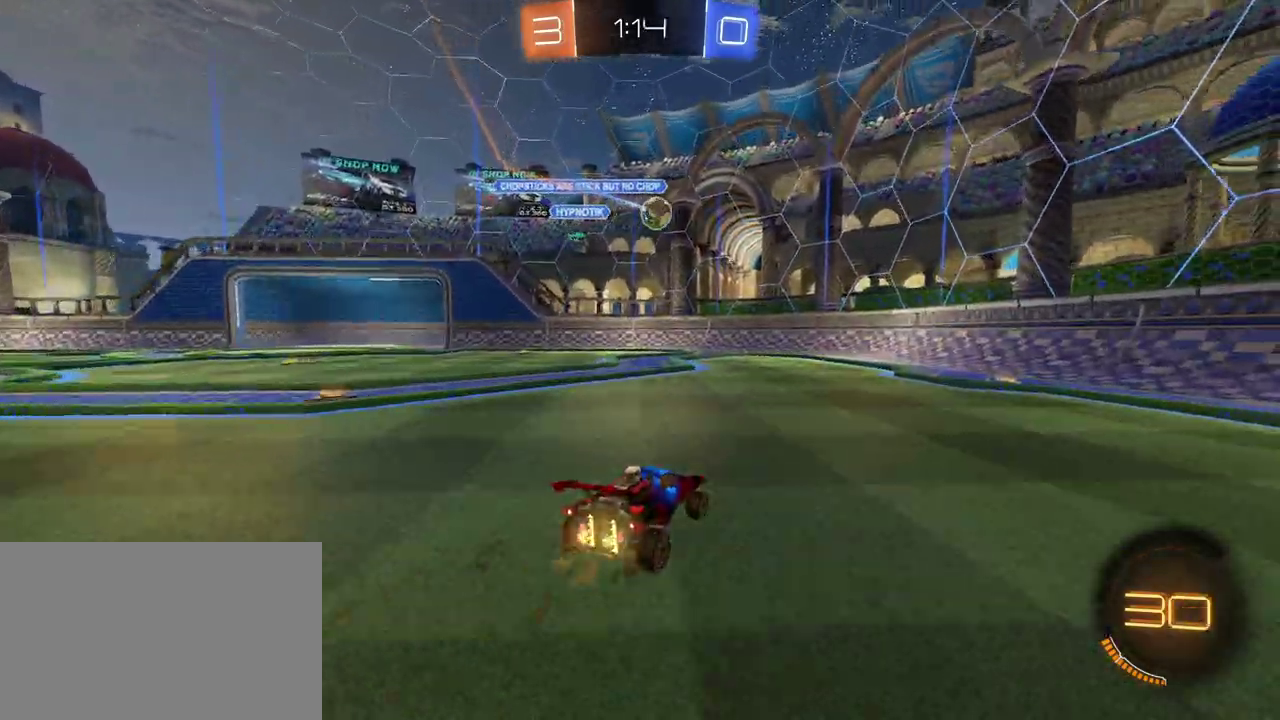
{"buttons": ["R2"], "left_stick": "center", "right_stick": "center", "events": [[233, "left_stick", "left"], [450, "left_stick", "center"]]}
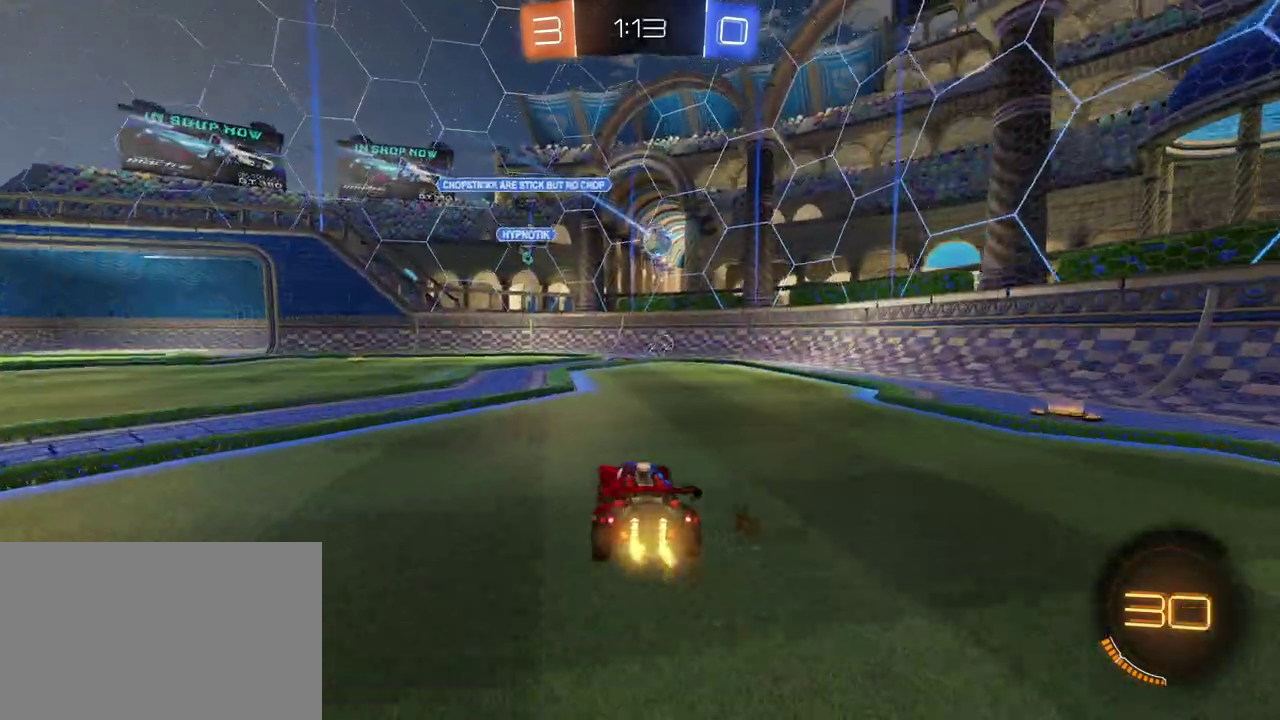
{"buttons": ["R1", "R2"], "left_stick": "left", "right_stick": "center", "events": [[117, "R2", "up"], [183, "L2", "down"], [367, "R2", "down"], [433, "L2", "up"], [450, "left_stick", "left"], [467, "R1", "down"]]}
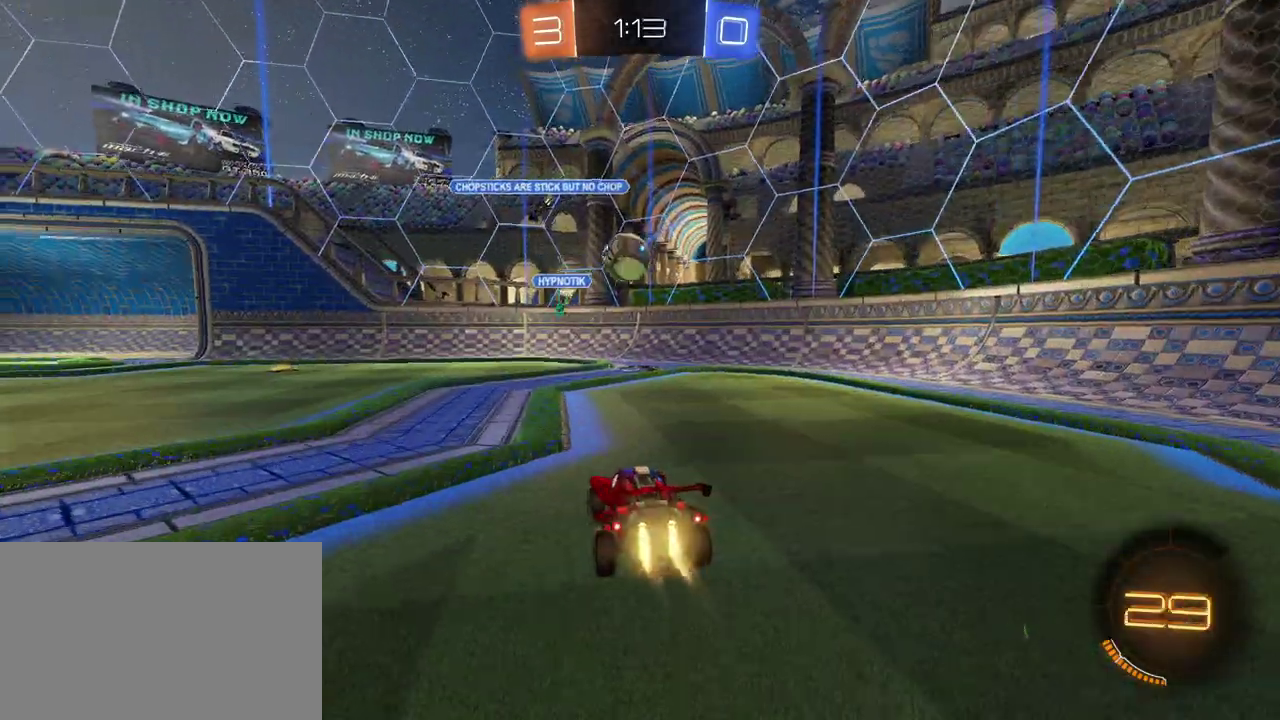
{"buttons": [], "left_stick": "up-right", "right_stick": "center", "events": [[83, "left_stick", "center"], [167, "left_stick", "down"], [183, "CROSS", "down"], [183, "SQUARE", "down"], [217, "left_stick", "down-right"], [300, "SQUARE", "up"], [317, "CROSS", "up"], [317, "R1", "up"], [317, "R2", "up"], [367, "left_stick", "right"], [467, "left_stick", "up-right"]]}
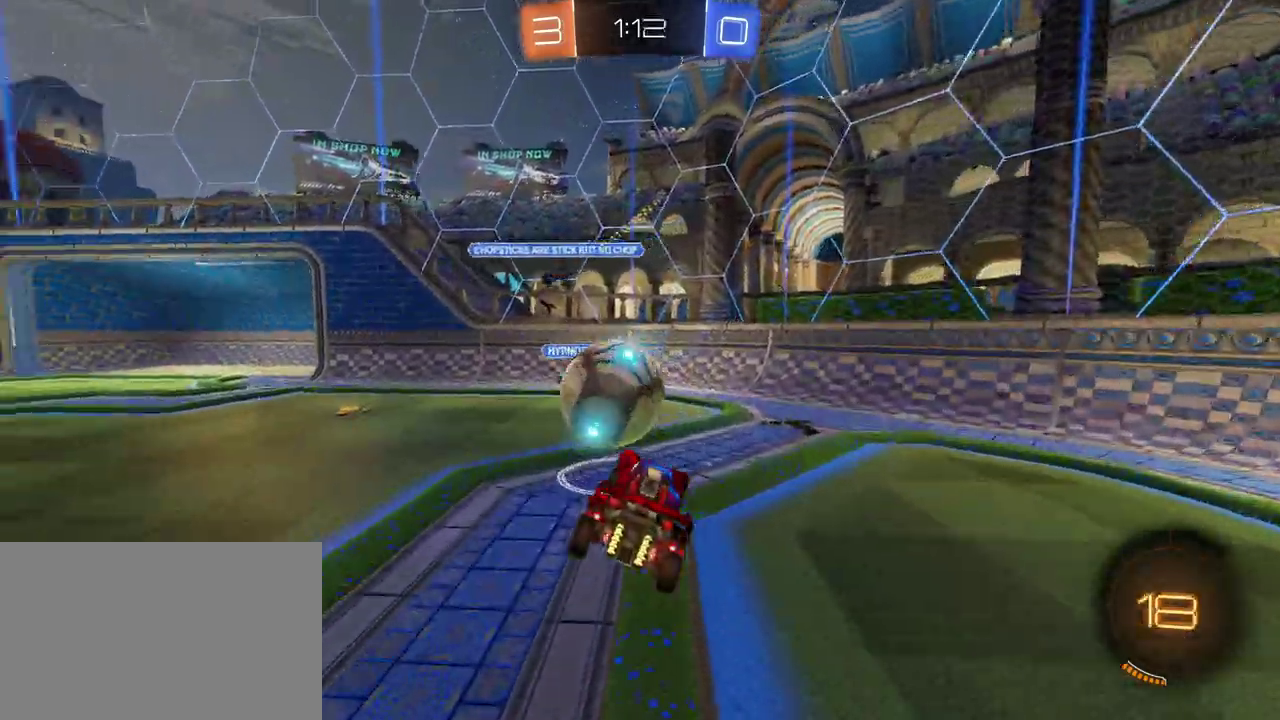
{"buttons": [], "left_stick": "down-left", "right_stick": "center", "events": [[33, "left_stick", "center"], [83, "left_stick", "up-left"], [133, "CROSS", "down"], [150, "left_stick", "left"], [217, "CROSS", "up"], [217, "left_stick", "down-left"]]}
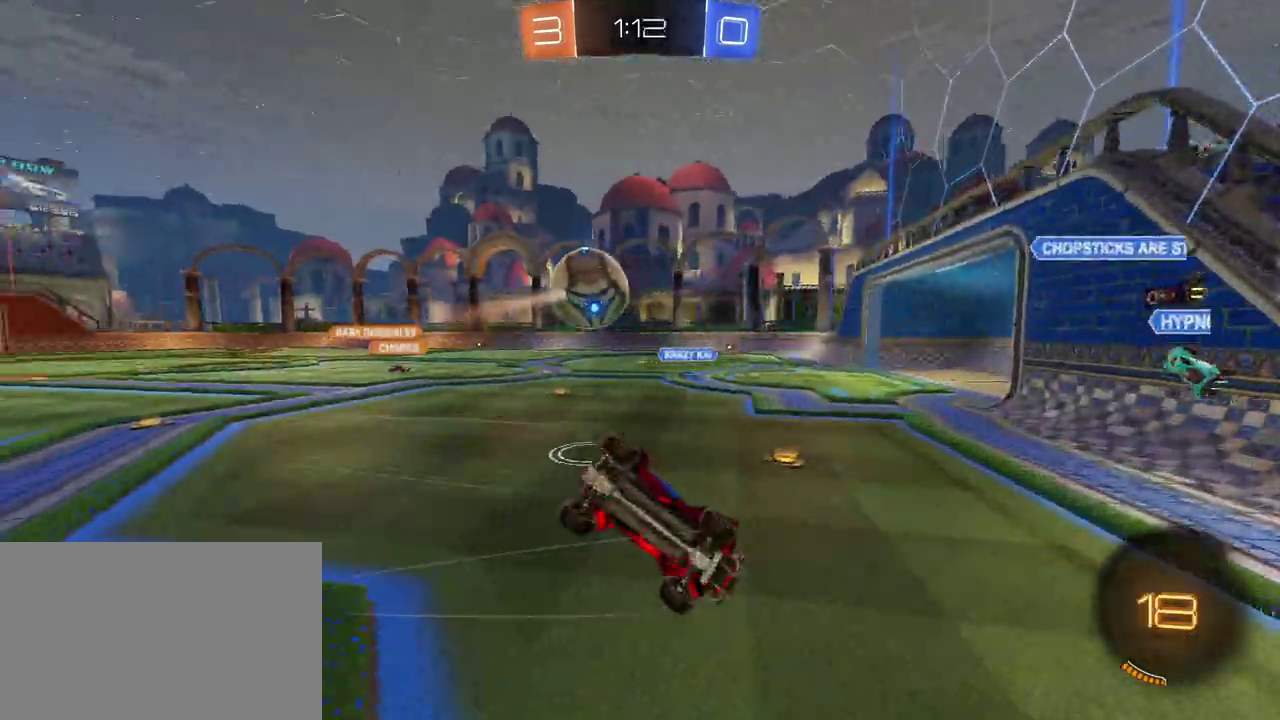
{"buttons": [], "left_stick": "down-right", "right_stick": "center", "events": [[33, "SQUARE", "down"], [367, "SQUARE", "up"], [383, "left_stick", "down-right"]]}
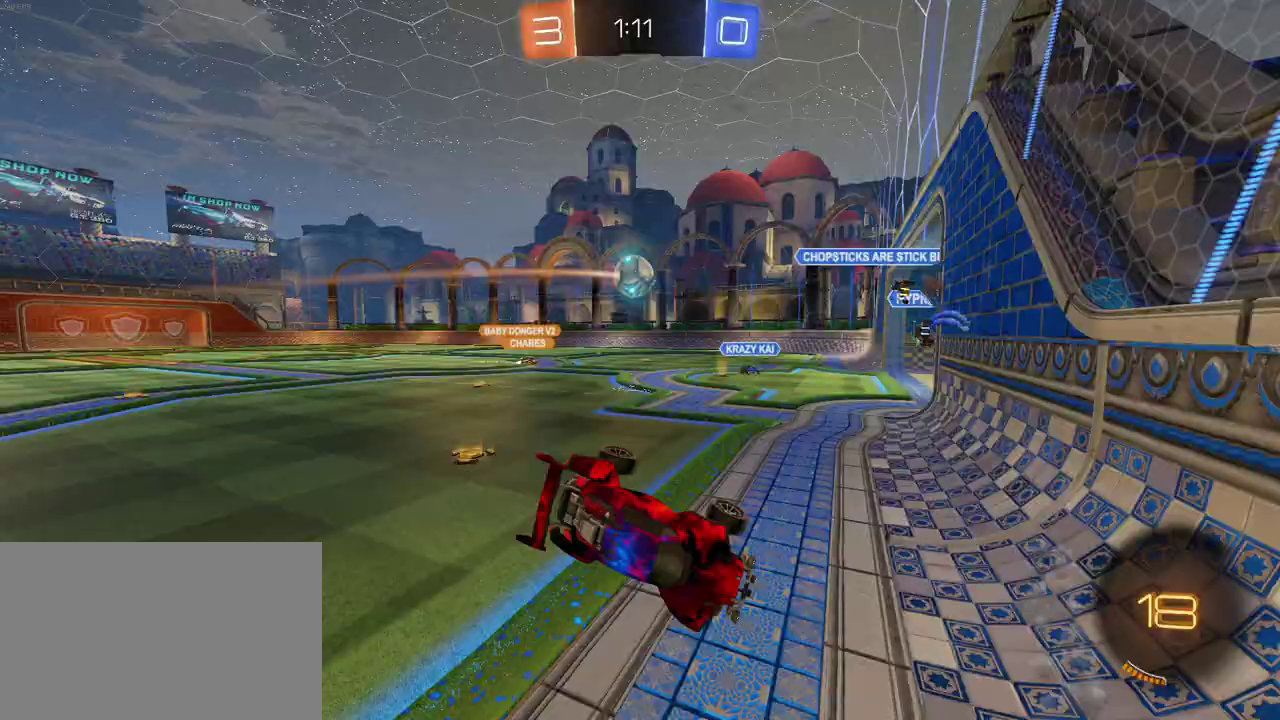
{"buttons": ["R2"], "left_stick": "down-right", "right_stick": "center", "events": [[17, "R2", "down"]]}
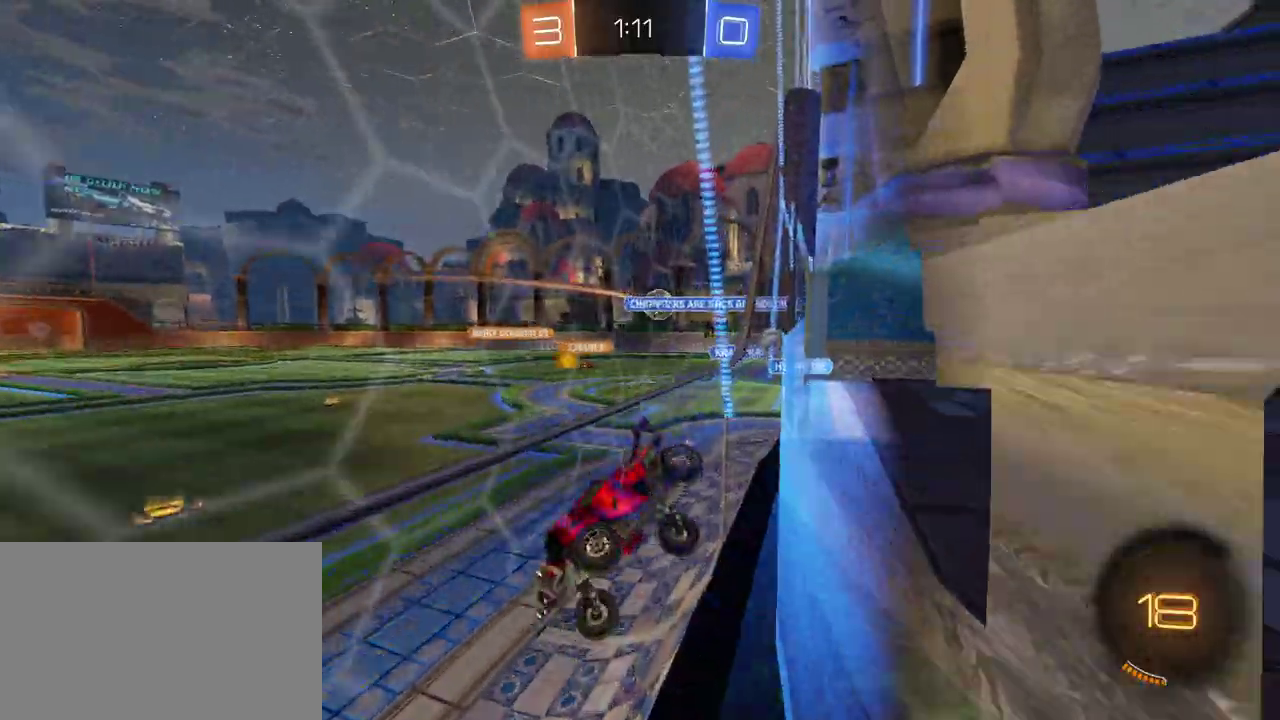
{"buttons": ["R2"], "left_stick": "center", "right_stick": "center", "events": [[383, "left_stick", "center"]]}
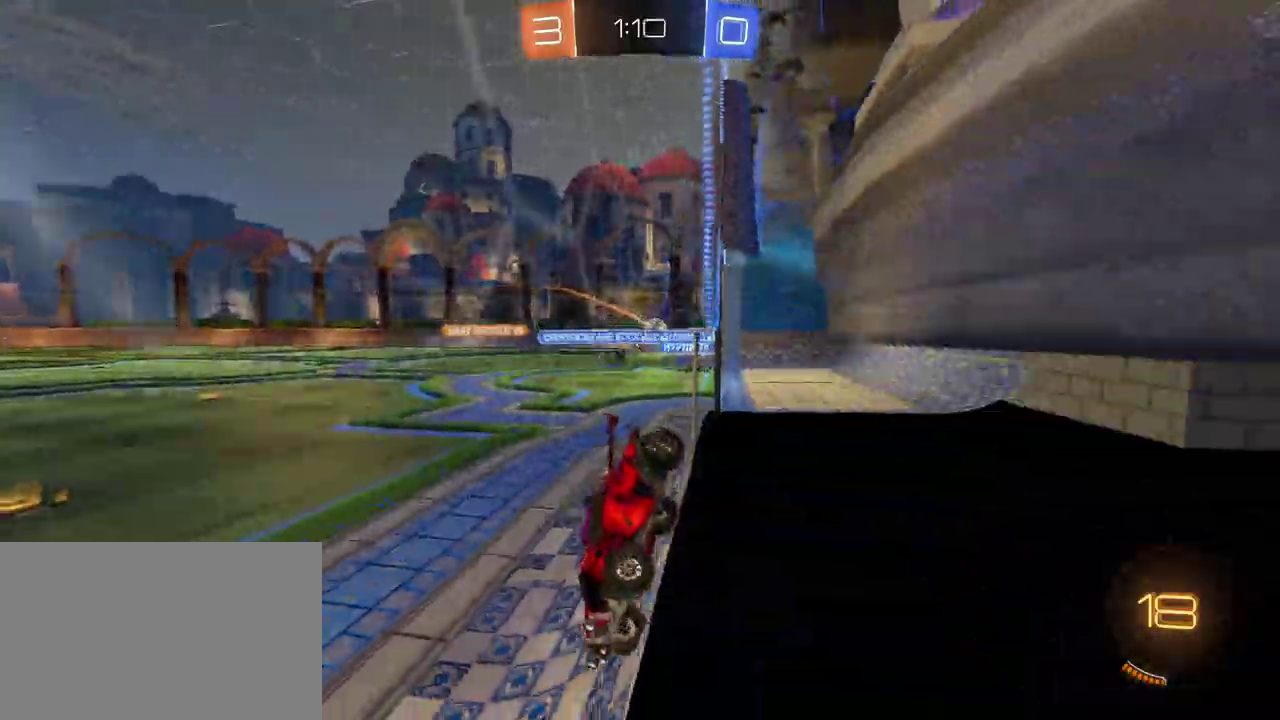
{"buttons": ["TRIANGLE", "R2"], "left_stick": "right", "right_stick": "center", "events": [[200, "left_stick", "left"], [267, "TRIANGLE", "down"], [317, "left_stick", "center"], [333, "TRIANGLE", "up"], [383, "left_stick", "right"], [467, "TRIANGLE", "down"]]}
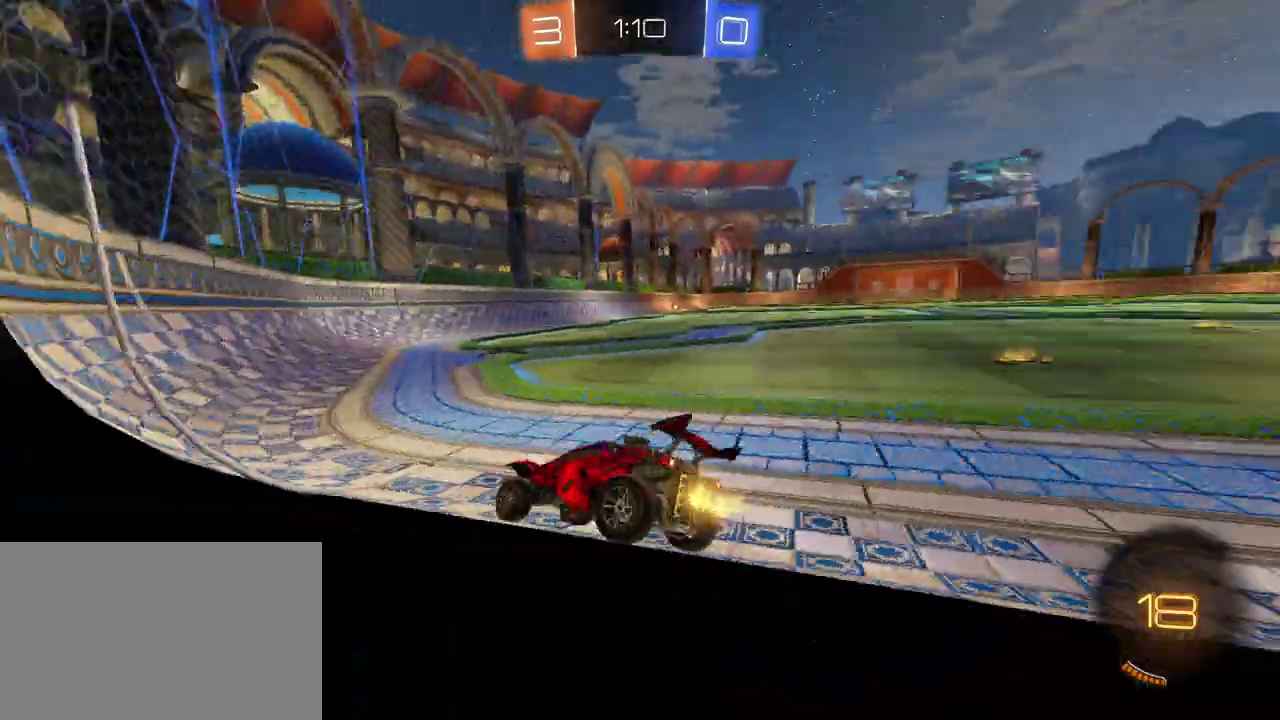
{"buttons": ["R1", "R2"], "left_stick": "down-right", "right_stick": "center", "events": [[17, "R1", "down"], [100, "TRIANGLE", "up"], [133, "left_stick", "center"], [283, "left_stick", "down-right"], [383, "left_stick", "right"], [433, "left_stick", "down-right"]]}
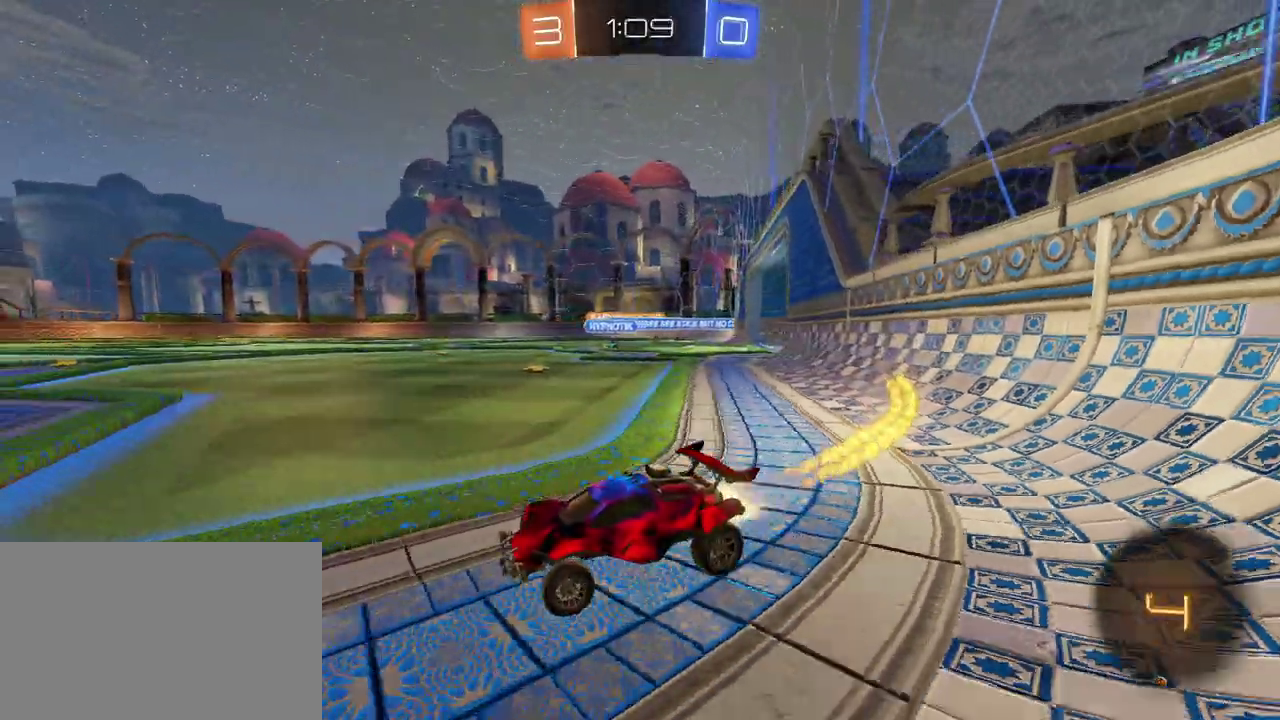
{"buttons": ["CROSS", "SQUARE", "R2"], "left_stick": "left", "right_stick": "center"}
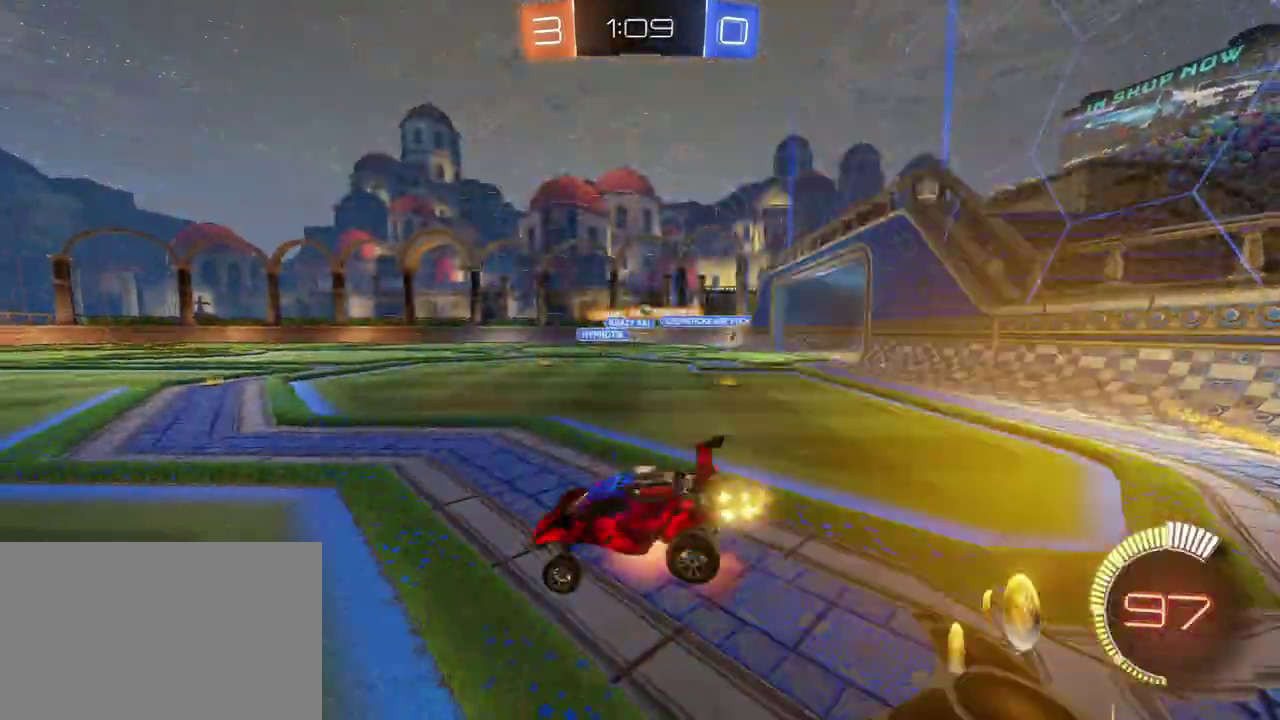
{"buttons": ["SQUARE", "R2"], "left_stick": "down-left", "right_stick": "center"}
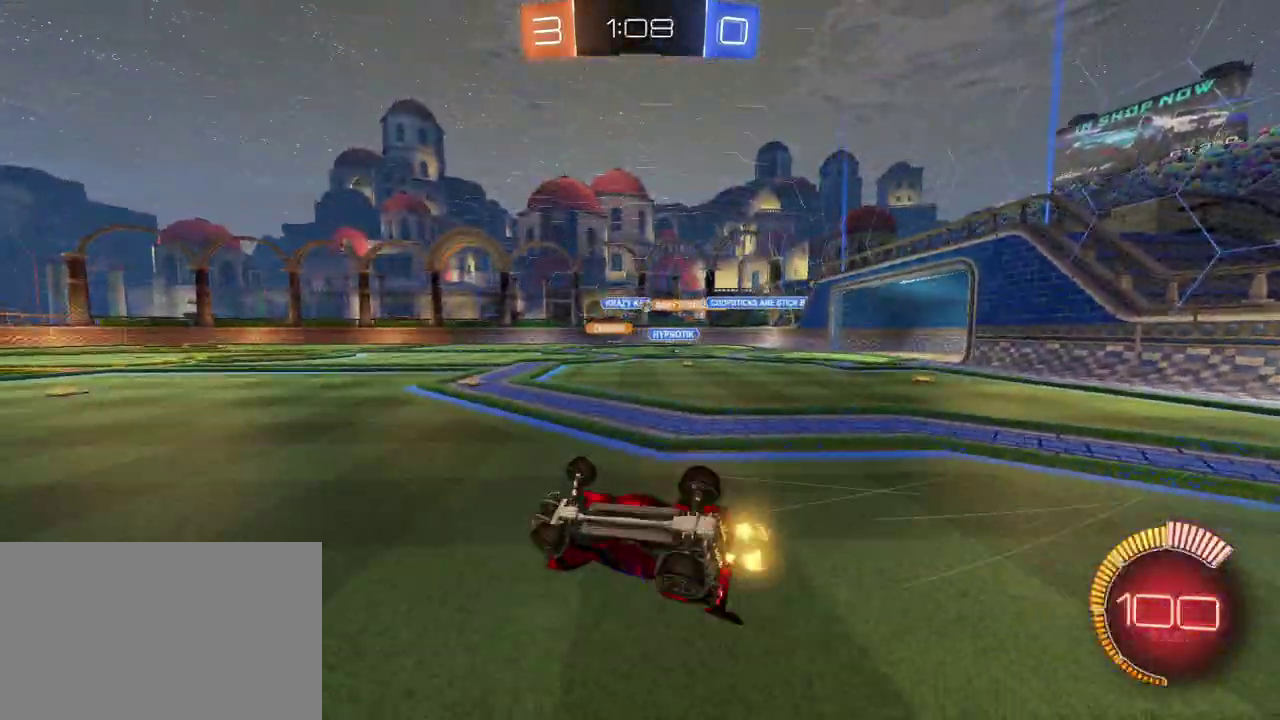
{"buttons": ["R1", "R2"], "left_stick": "center", "right_stick": "center", "events": [[317, "SQUARE", "up"], [333, "left_stick", "center"], [400, "R1", "down"]]}
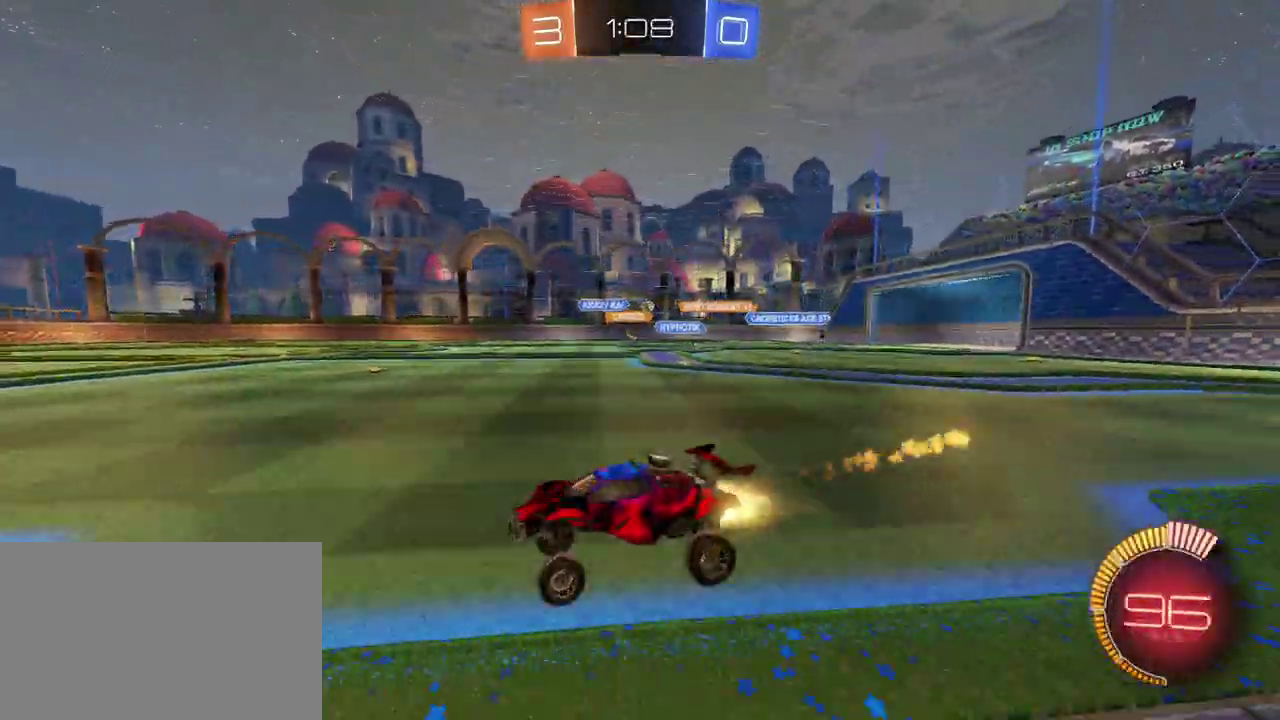
{"buttons": ["R2"], "left_stick": "down-right", "right_stick": "center", "events": [[33, "left_stick", "down-right"], [233, "R1", "up"], [350, "SQUARE", "down"], [483, "SQUARE", "up"]]}
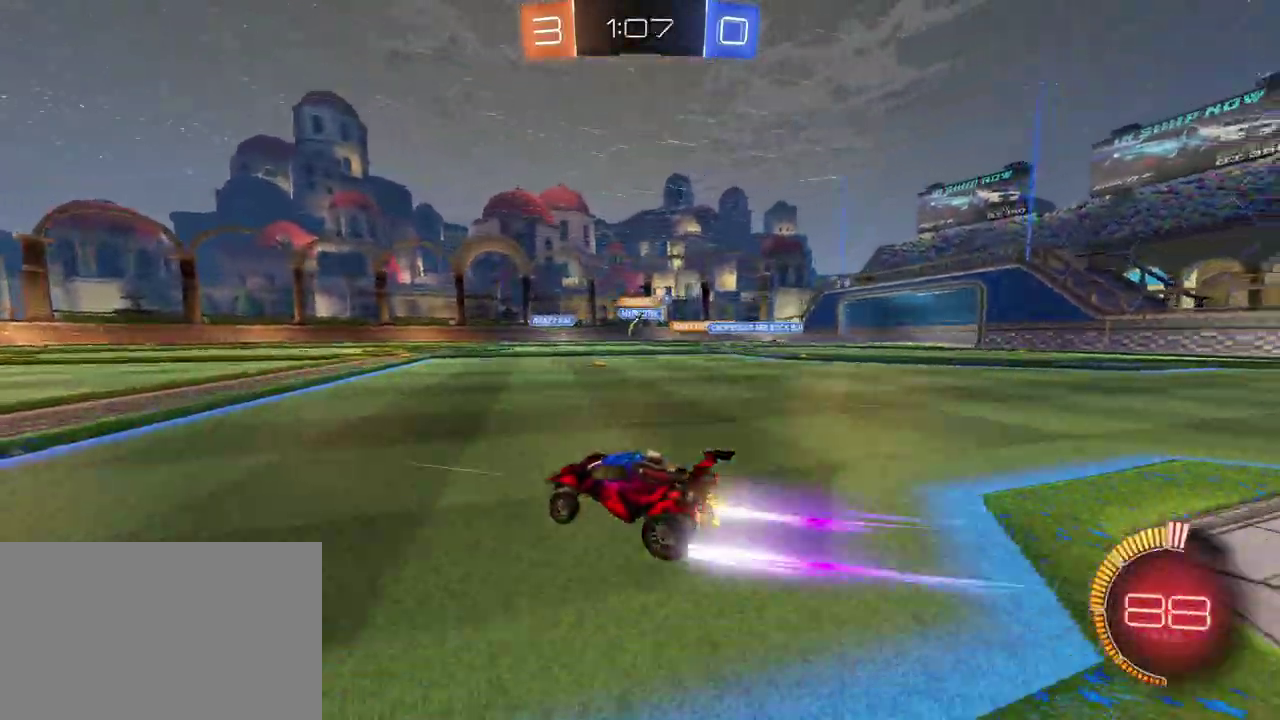
{"buttons": ["R2"], "left_stick": "down-right", "right_stick": "center", "events": []}
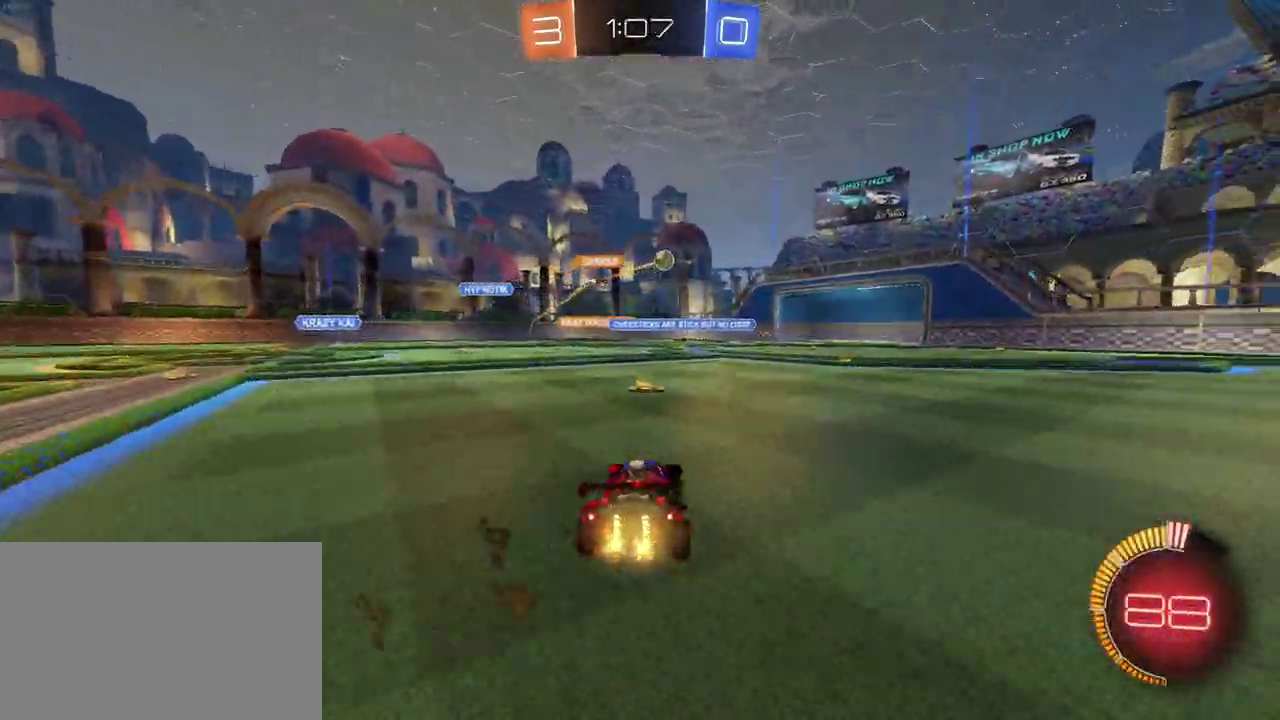
{"buttons": ["R1", "R2"], "left_stick": "right", "right_stick": "center", "events": [[50, "R1", "down"], [500, "left_stick", "right"]]}
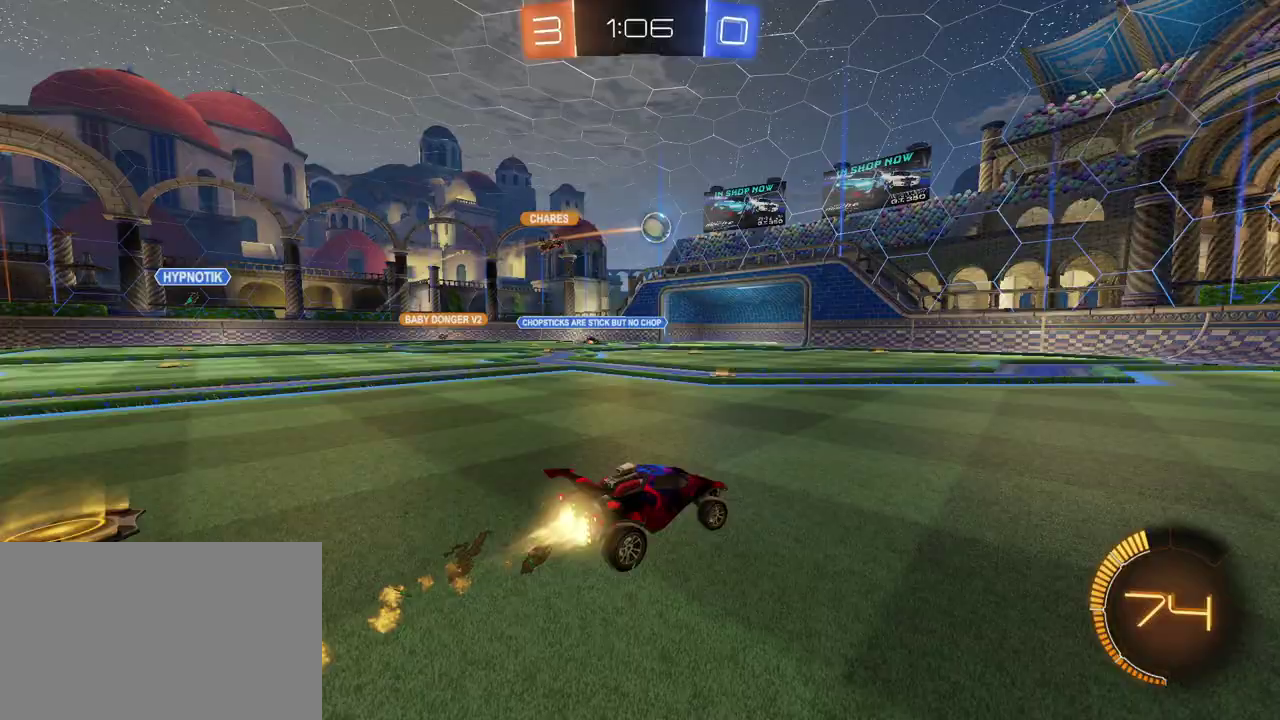
{"buttons": ["R2"], "left_stick": "center", "right_stick": "center", "events": [[250, "left_stick", "center"], [483, "R1", "up"]]}
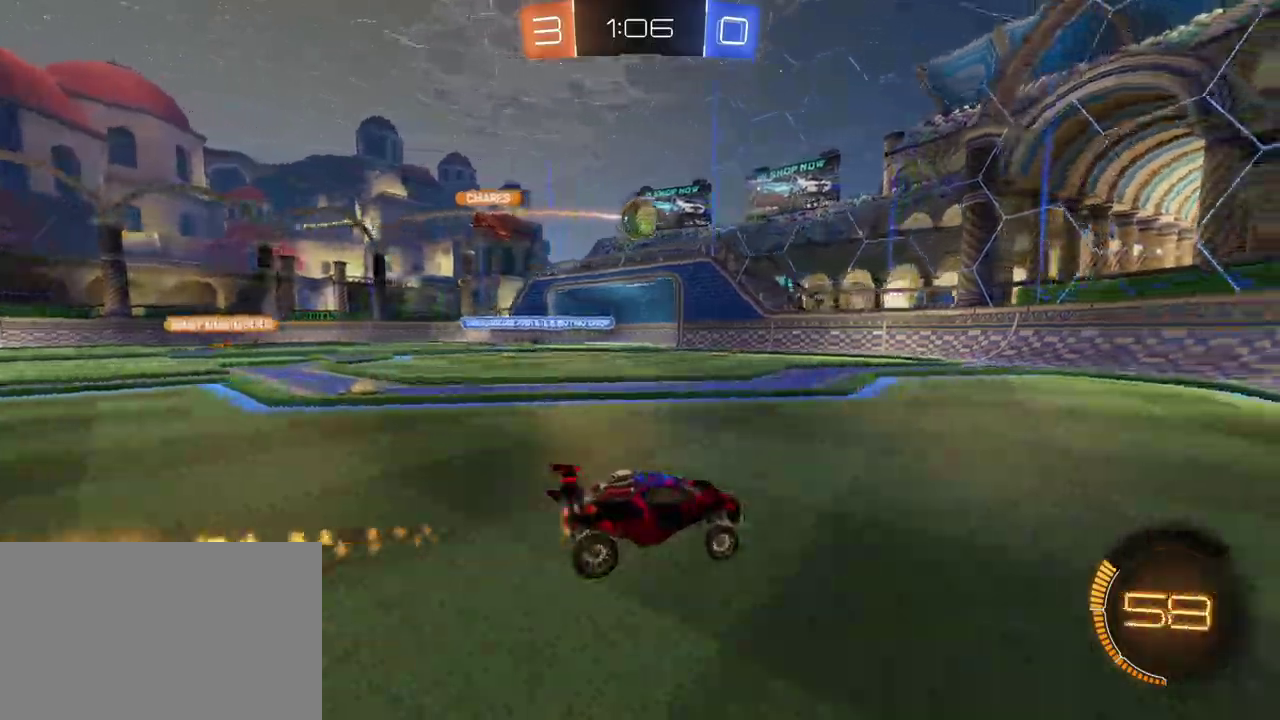
{"buttons": ["R2"], "left_stick": "left", "right_stick": "center", "events": [[100, "left_stick", "left"], [150, "R1", "down"], [267, "left_stick", "center"], [417, "R1", "up"], [450, "left_stick", "left"]]}
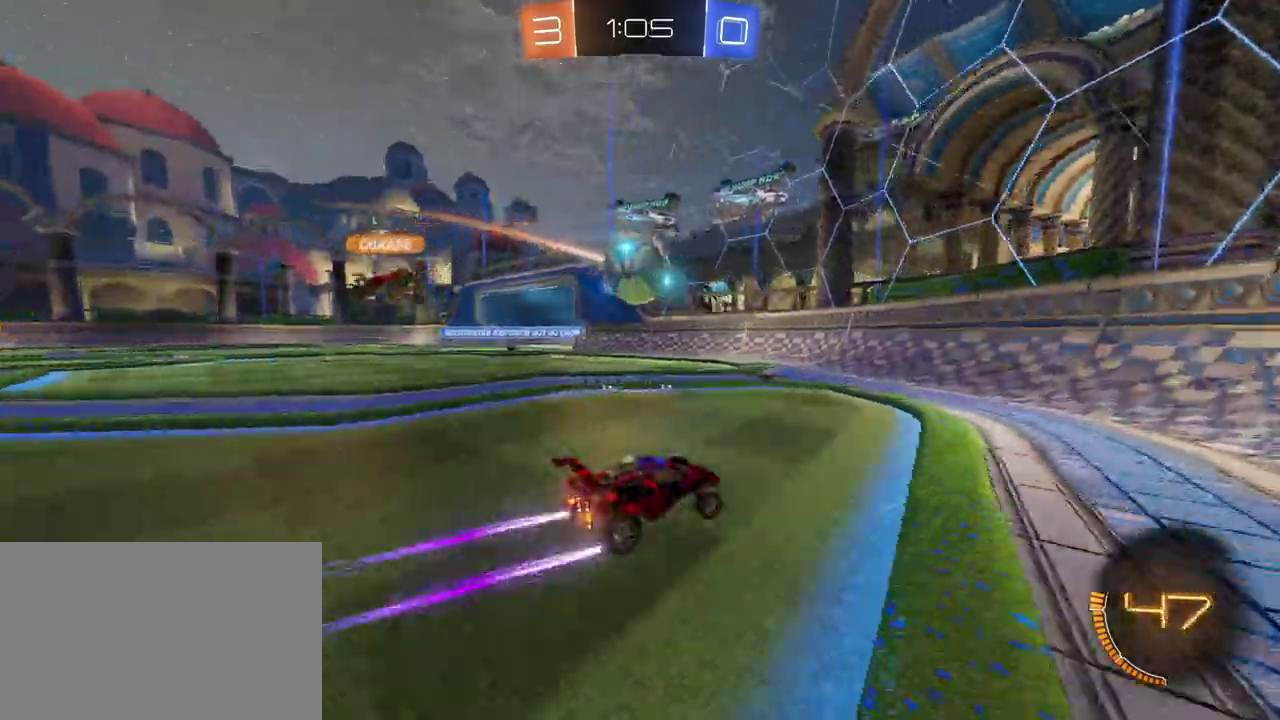
{"buttons": ["TRIANGLE", "R2"], "left_stick": "left", "right_stick": "center", "events": [[433, "TRIANGLE", "down"]]}
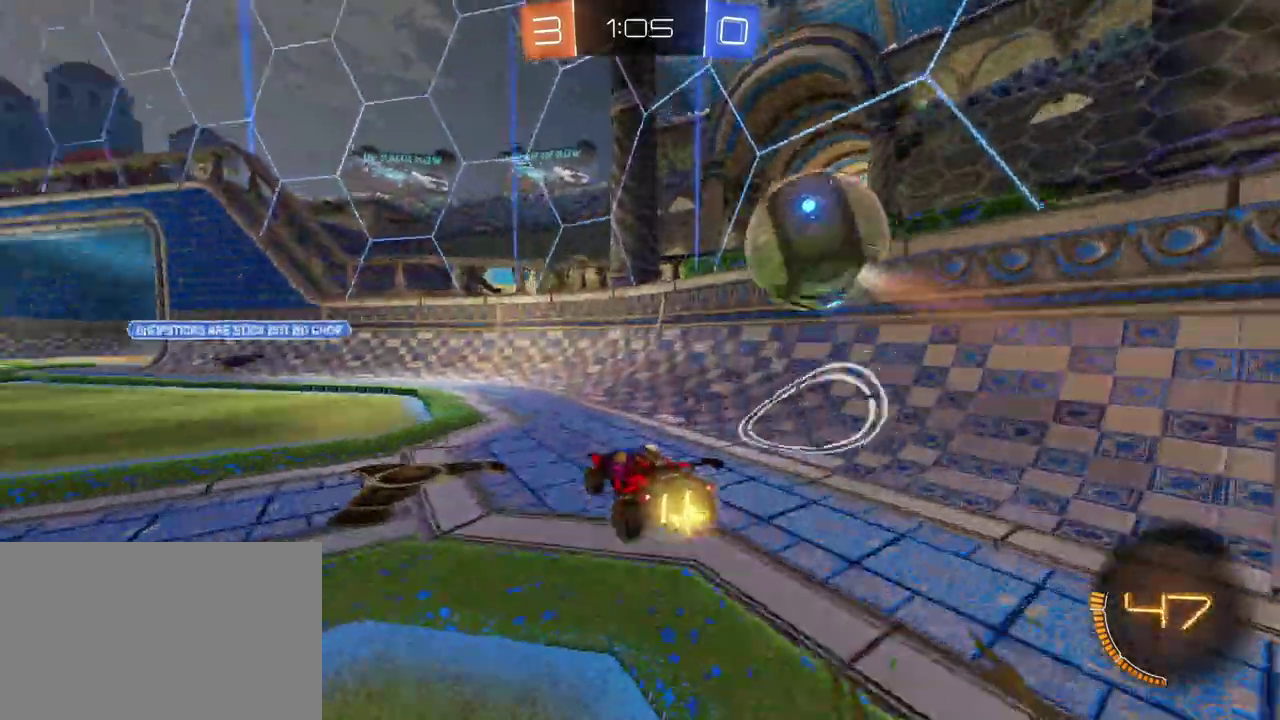
{"buttons": ["R1", "R2"], "left_stick": "center", "right_stick": "center", "events": [[50, "TRIANGLE", "up"], [217, "R1", "down"], [333, "left_stick", "center"]]}
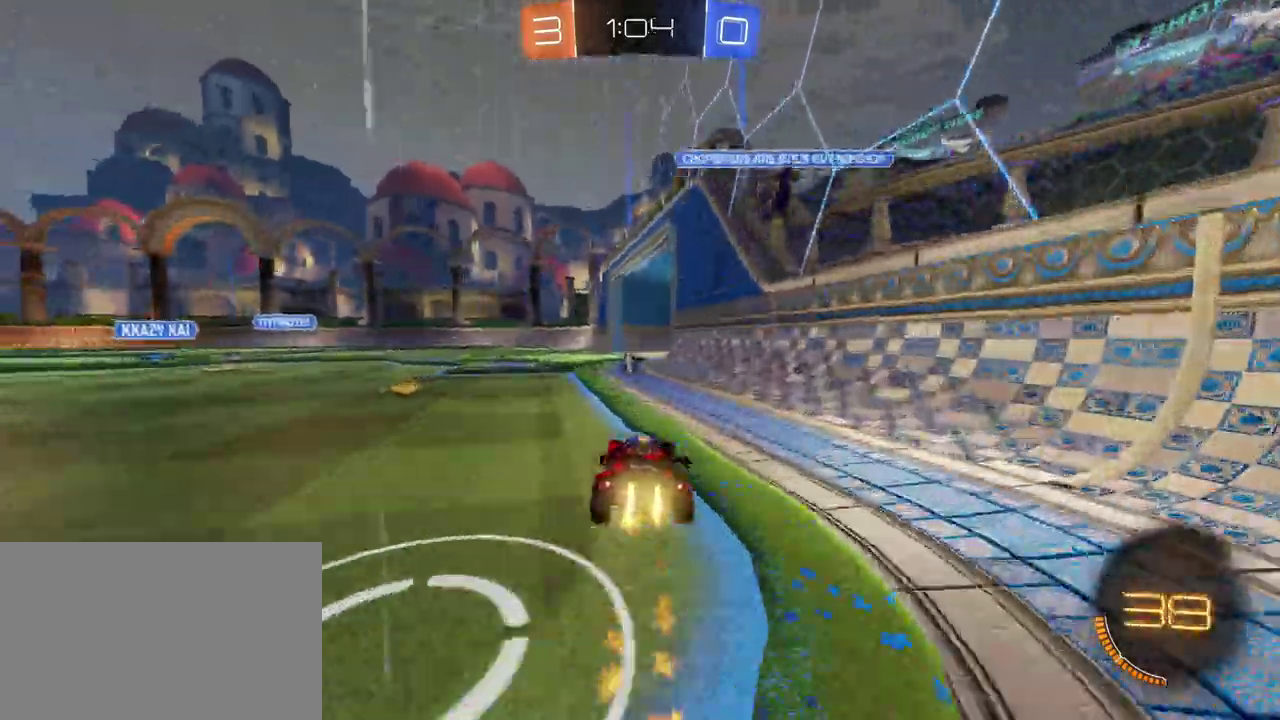
{"buttons": ["TRIANGLE", "R2"], "left_stick": "center", "right_stick": "center", "events": [[83, "R1", "up"], [283, "TRIANGLE", "down"], [417, "TRIANGLE", "up"], [483, "TRIANGLE", "down"]]}
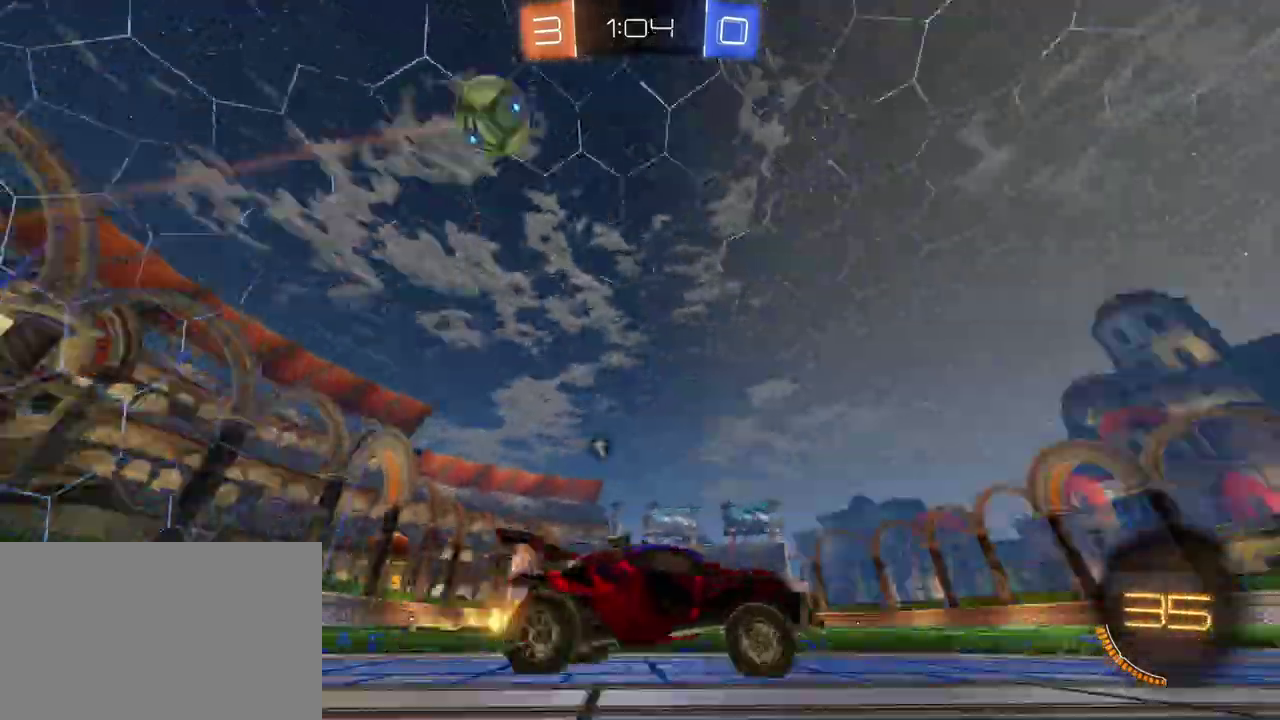
{"buttons": ["R1", "R2"], "left_stick": "center", "right_stick": "center", "events": [[33, "left_stick", "left"], [133, "TRIANGLE", "up"], [217, "R1", "down"], [233, "left_stick", "center"]]}